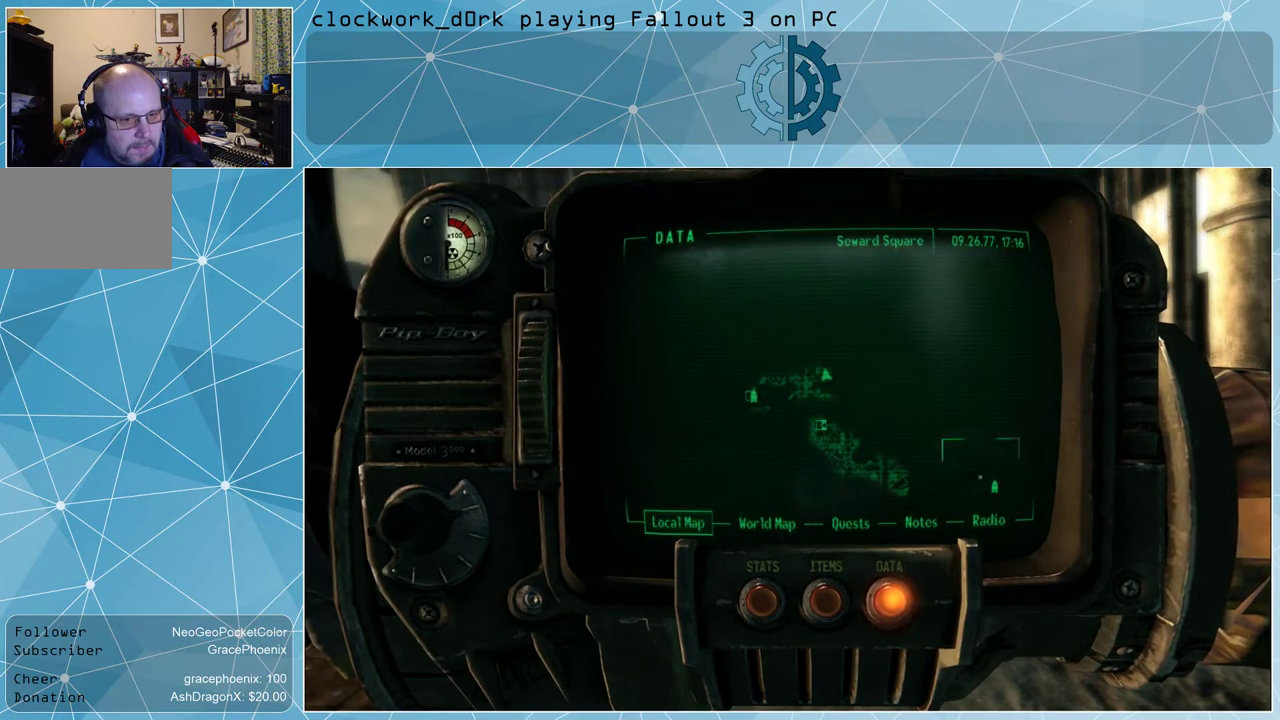
Gameplay with keyboard and mouse; each line is a JSON object with the keys and mouse buttons held at the frame after it. "events" lists presses ("down") and releases ("up") of "1", "2", "3", "4", "5", "a", "alt", "c", "ctrl", "d", "e", "f", "q", "r", "s", "shift", "space", "tab", "v", "w", "x", "z", "mouse_left", "mouse_wheel" and "mouse_right" between this image and that frame as [ms after this image, input, new state], when the widget could be followed in between. "mouse_left", "mouse_wheel", "mouse_right" = the "left", "wheel", "right" buttons of the "mouse" list. No other keys are recorded. "wheel" means that the mouse wheel is clicked or scrolled. Not read: mouse_move other_keys.
{"keys": [], "mouse": ["left"], "events": [[133, "mouse_left", "down"]]}
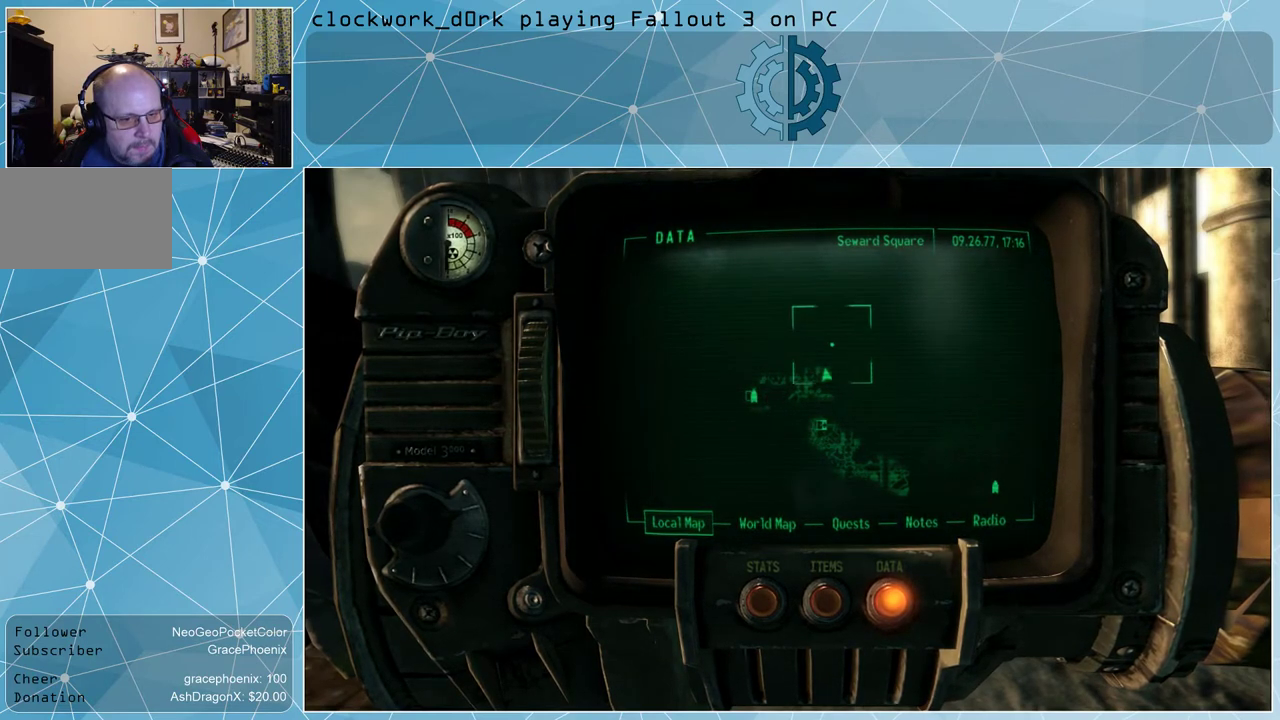
{"keys": [], "mouse": [], "events": [[200, "mouse_left", "up"]]}
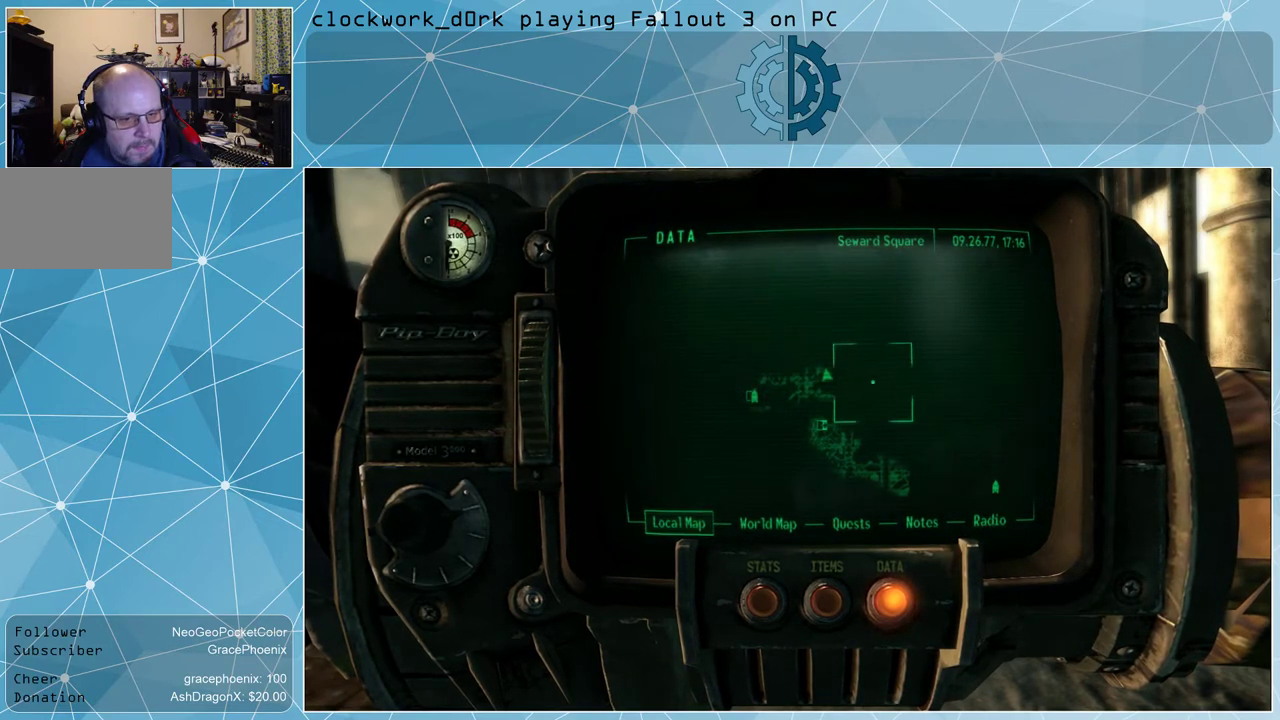
{"keys": [], "mouse": [], "events": []}
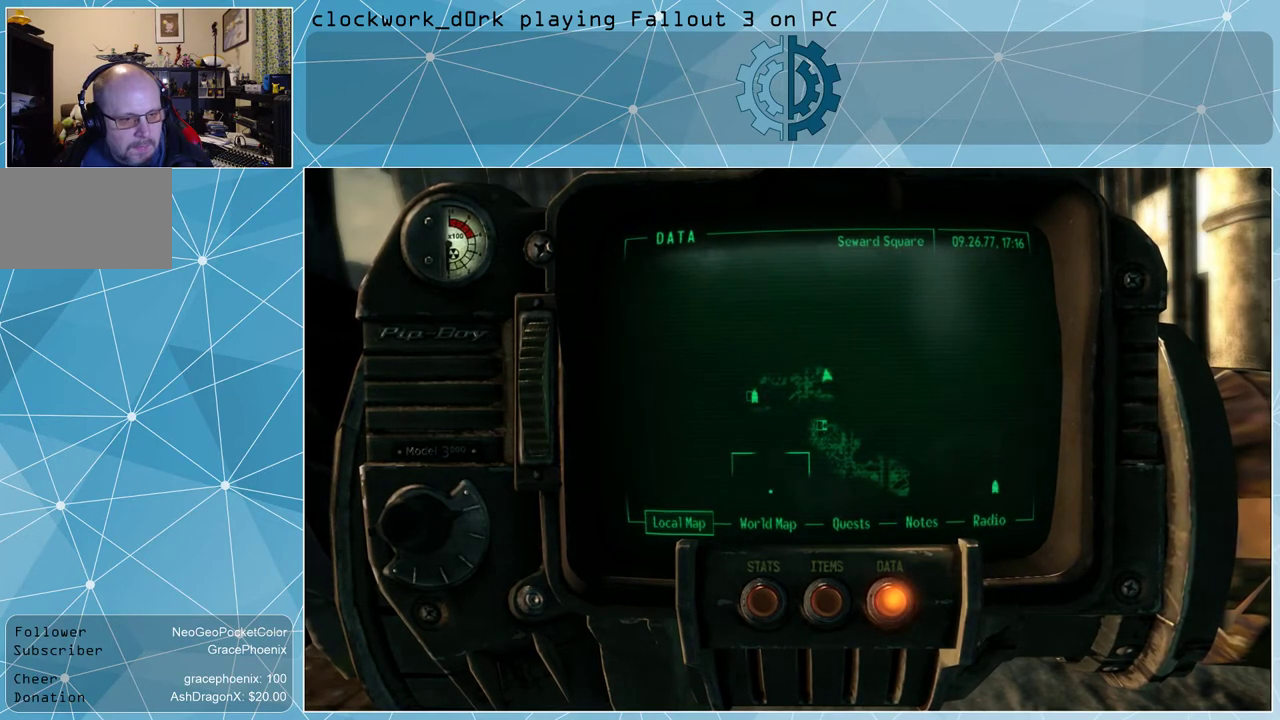
{"keys": [], "mouse": [], "events": []}
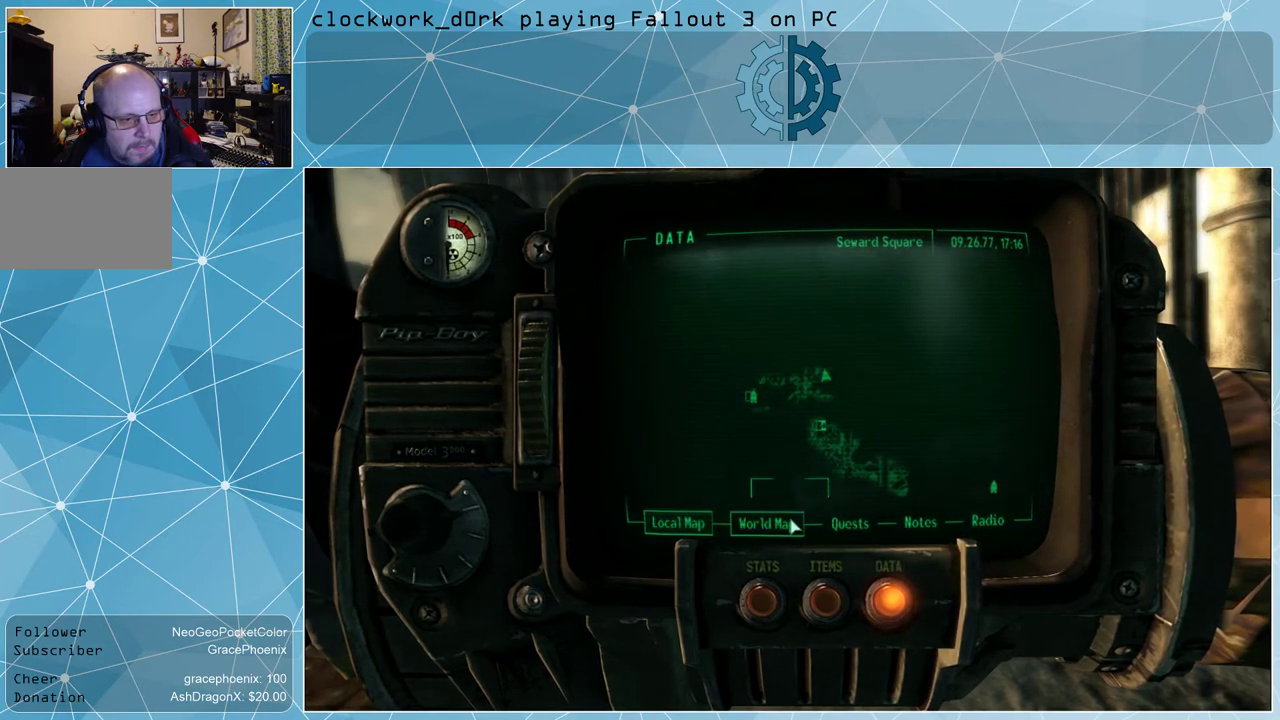
{"keys": [], "mouse": [], "events": []}
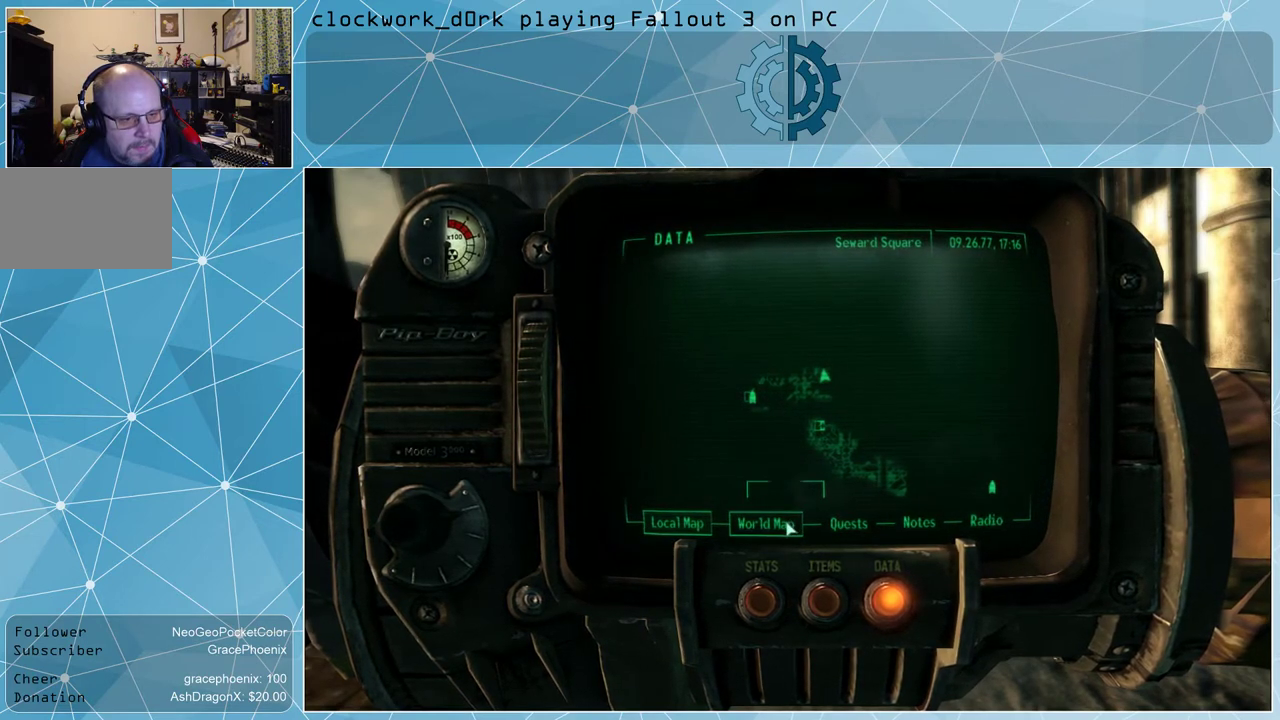
{"keys": [], "mouse": [], "events": [[67, "mouse_left", "down"], [167, "mouse_left", "up"]]}
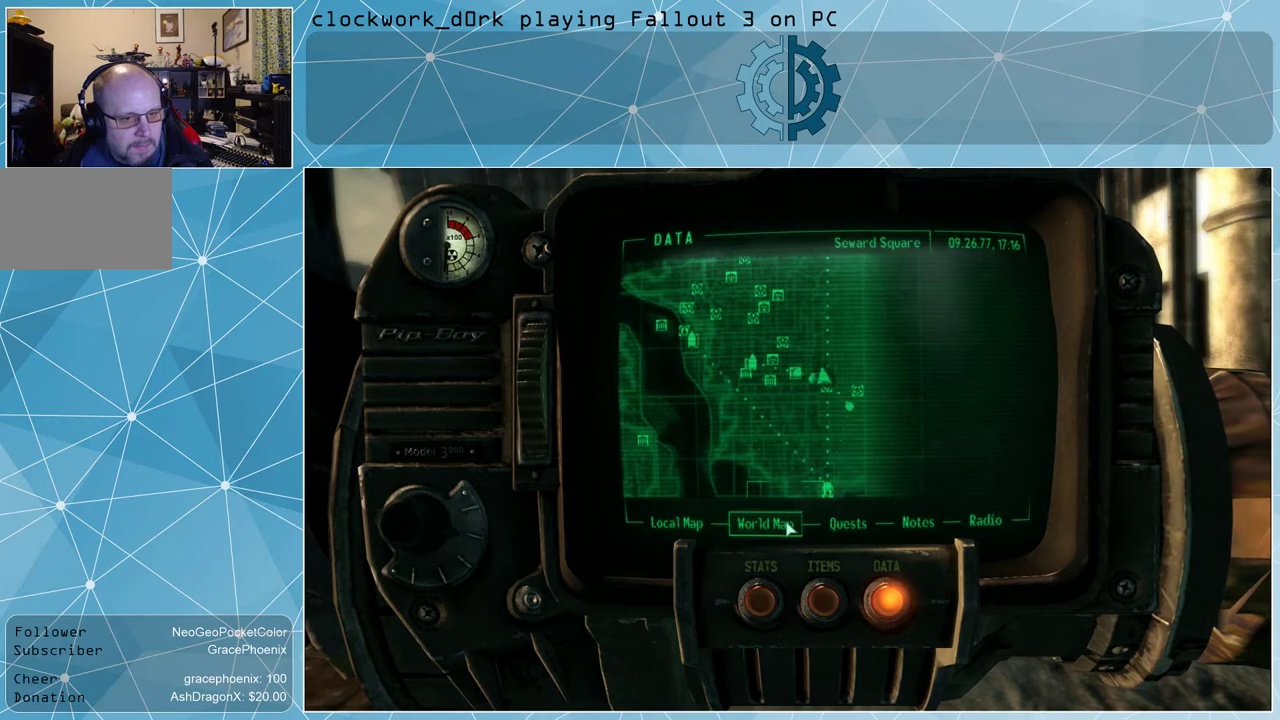
{"keys": [], "mouse": [], "events": []}
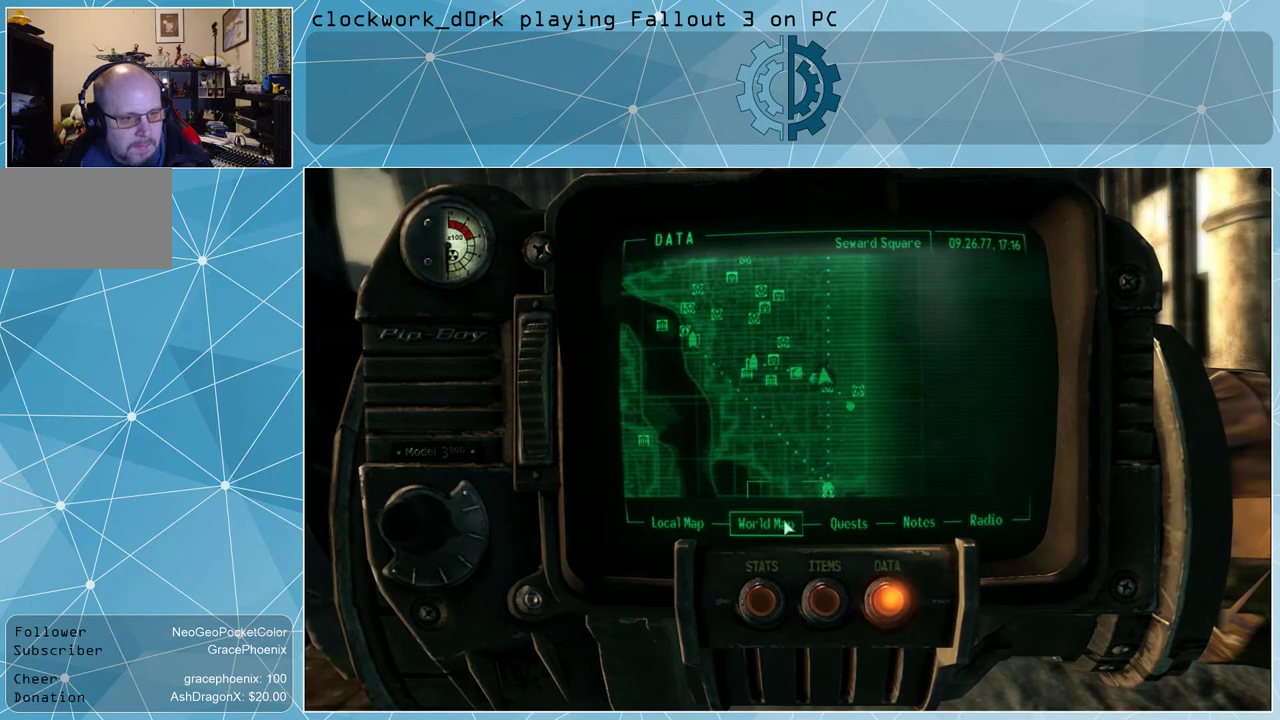
{"keys": [], "mouse": [], "events": []}
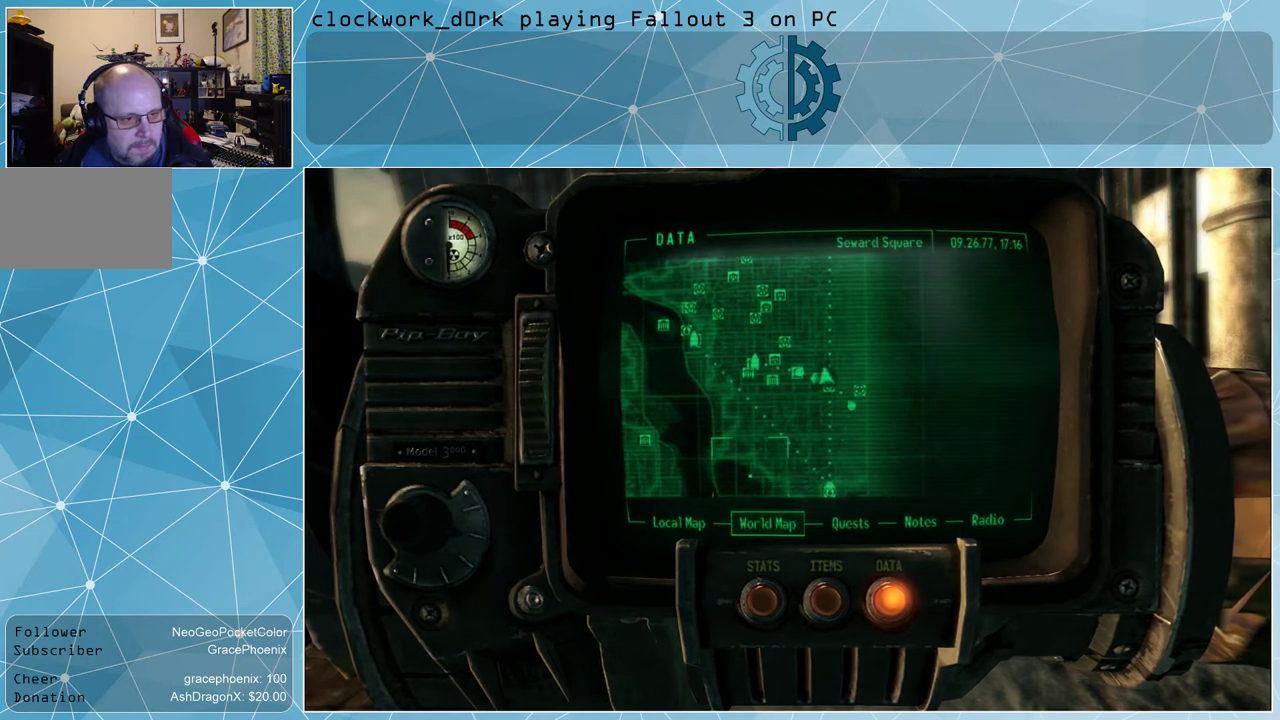
{"keys": [], "mouse": [], "events": []}
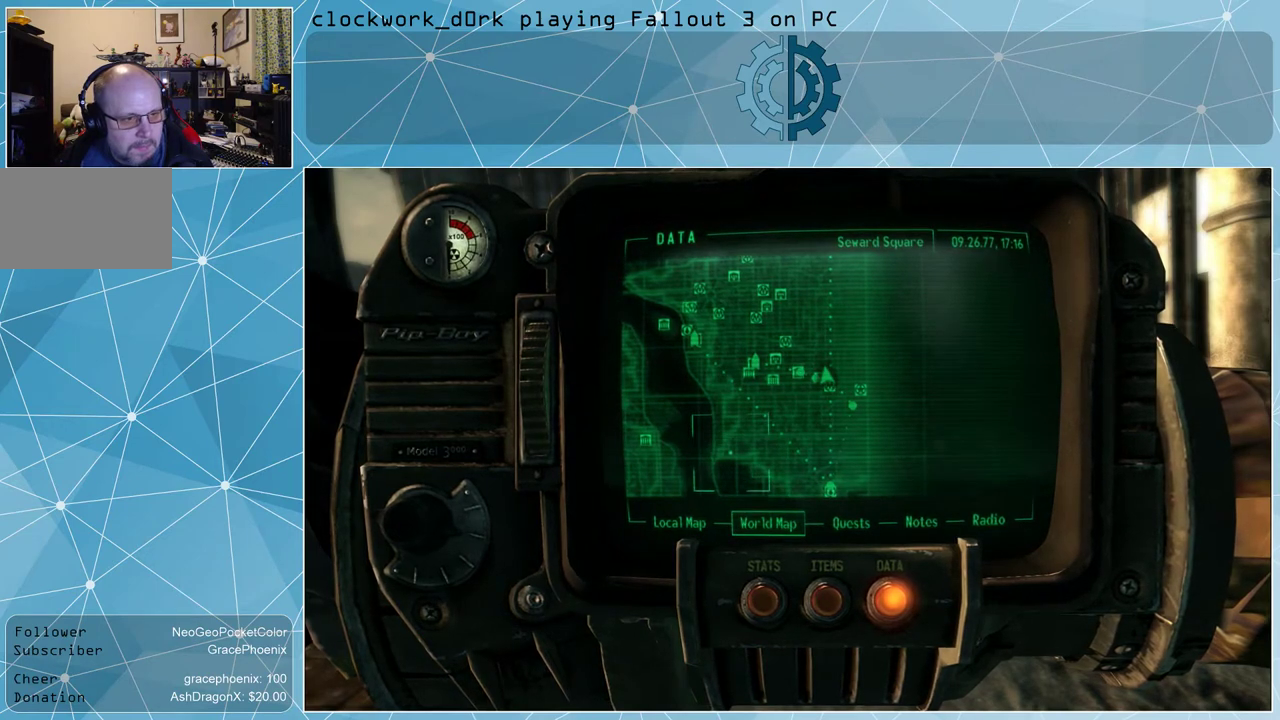
{"keys": [], "mouse": [], "events": []}
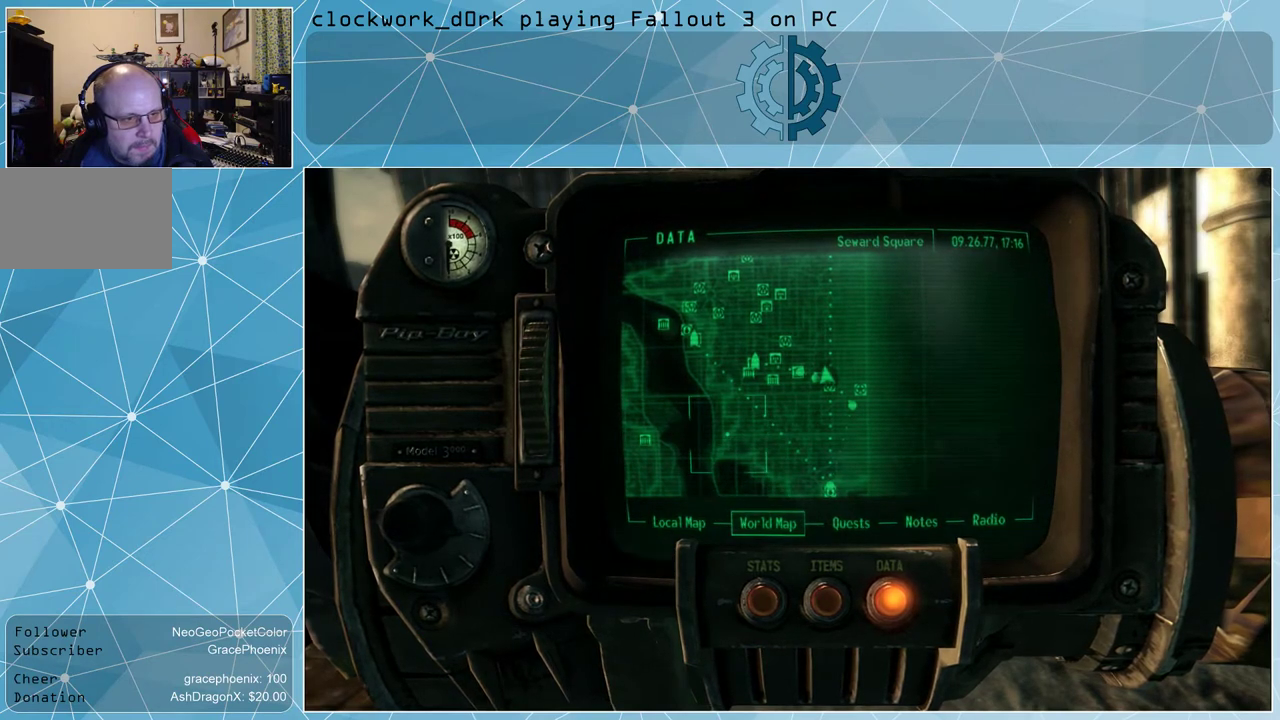
{"keys": [], "mouse": [], "events": []}
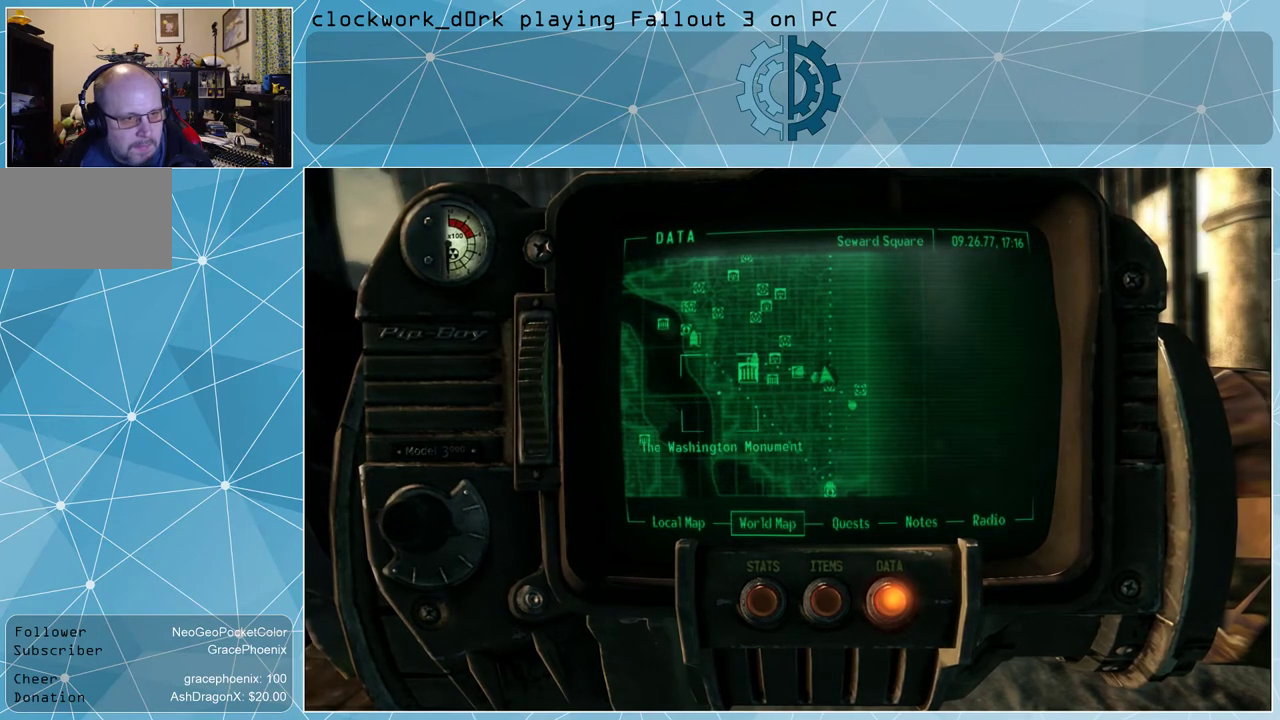
{"keys": [], "mouse": [], "events": []}
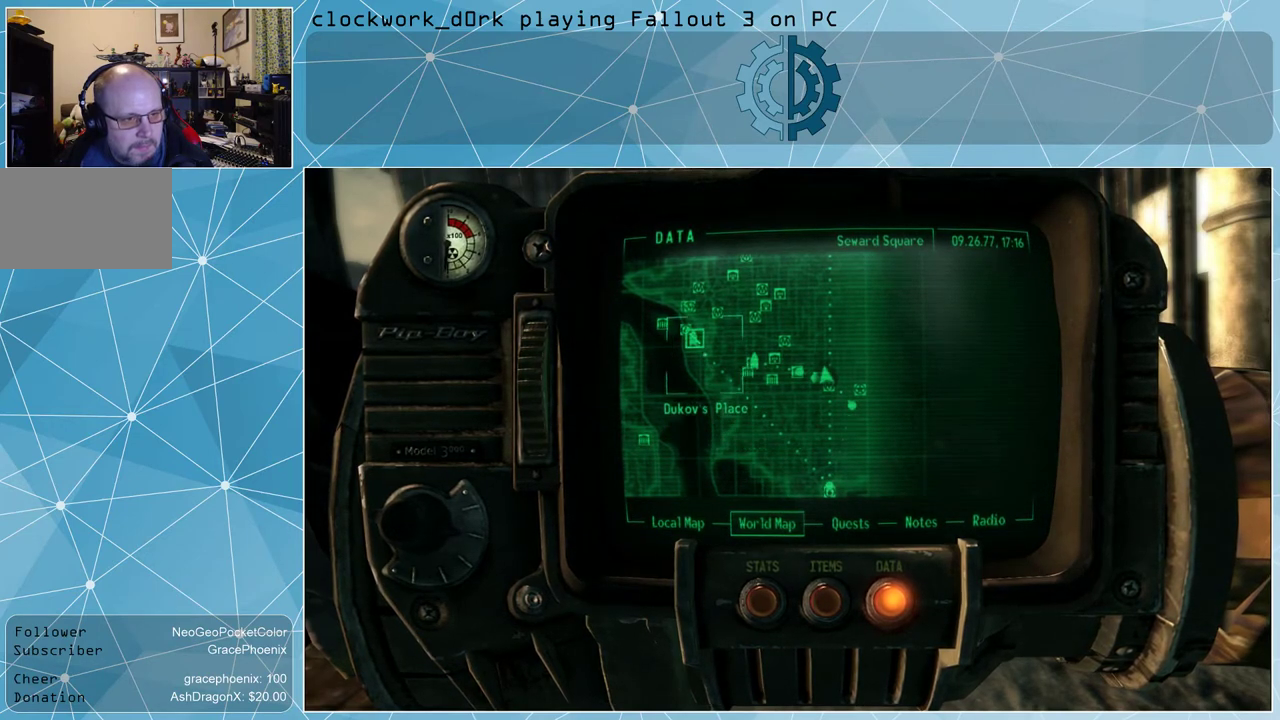
{"keys": [], "mouse": [], "events": []}
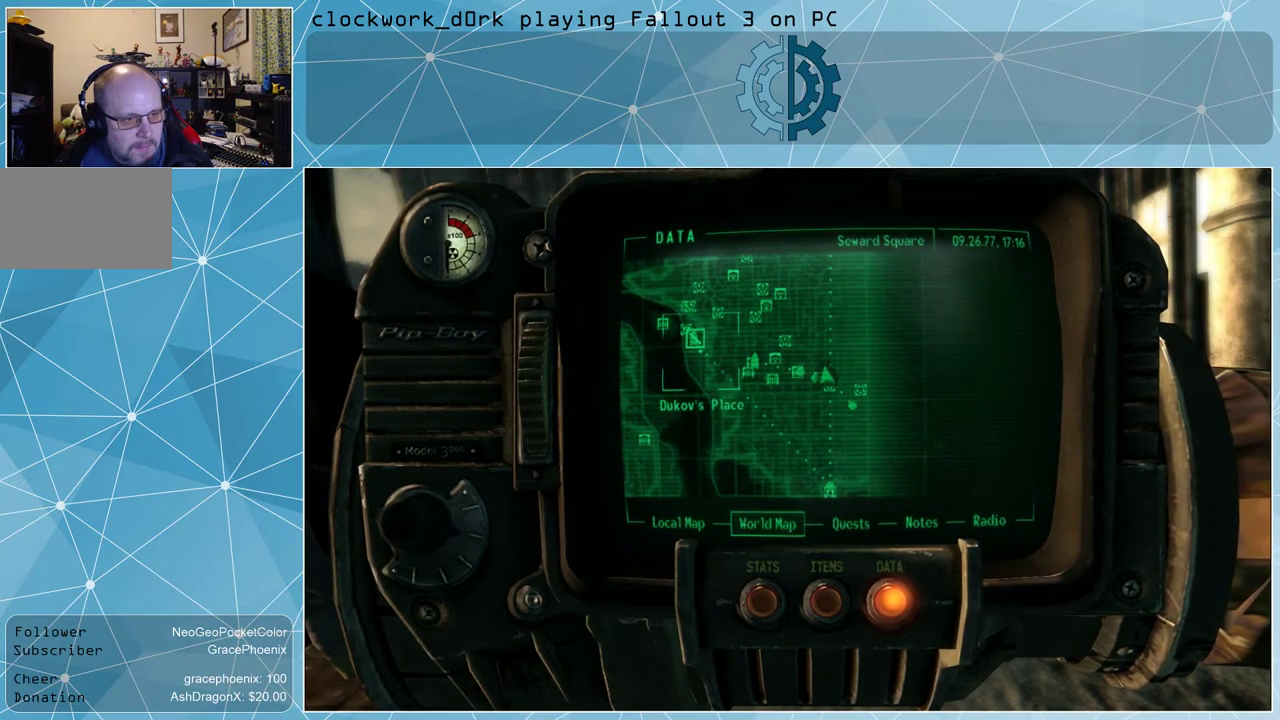
{"keys": [], "mouse": [], "events": [[100, "mouse_left", "down"], [200, "mouse_left", "up"]]}
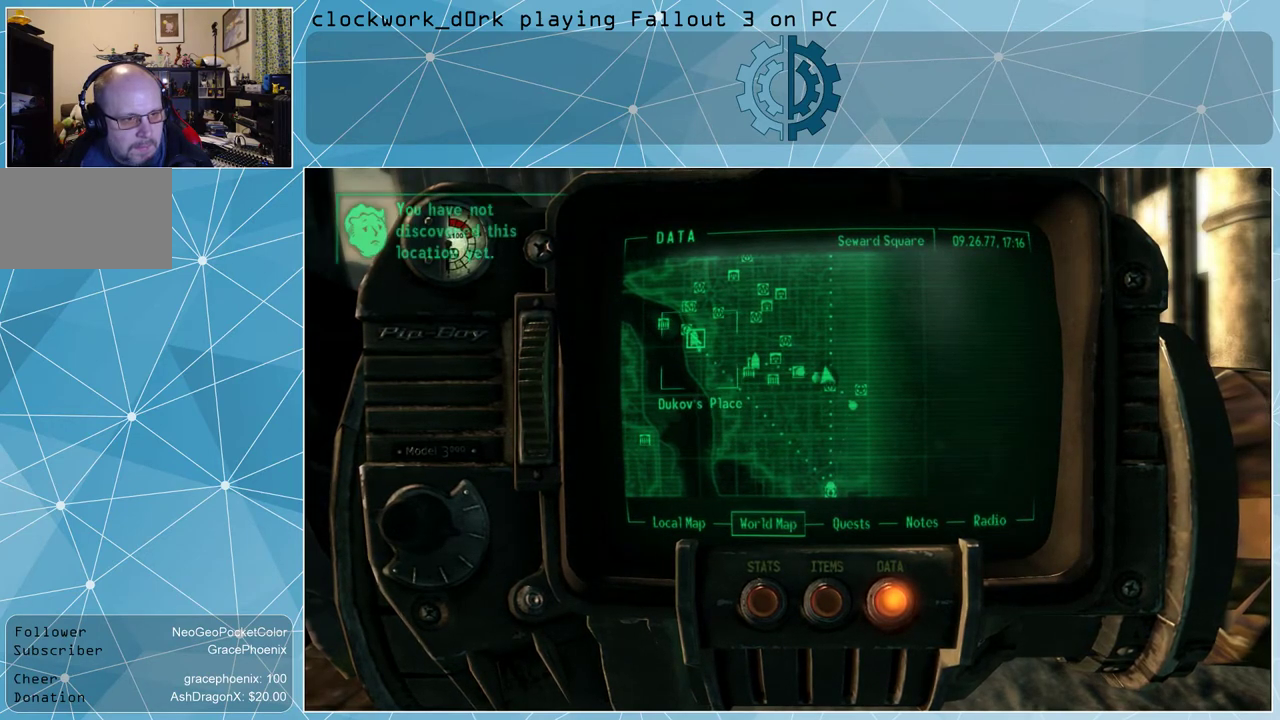
{"keys": [], "mouse": [], "events": []}
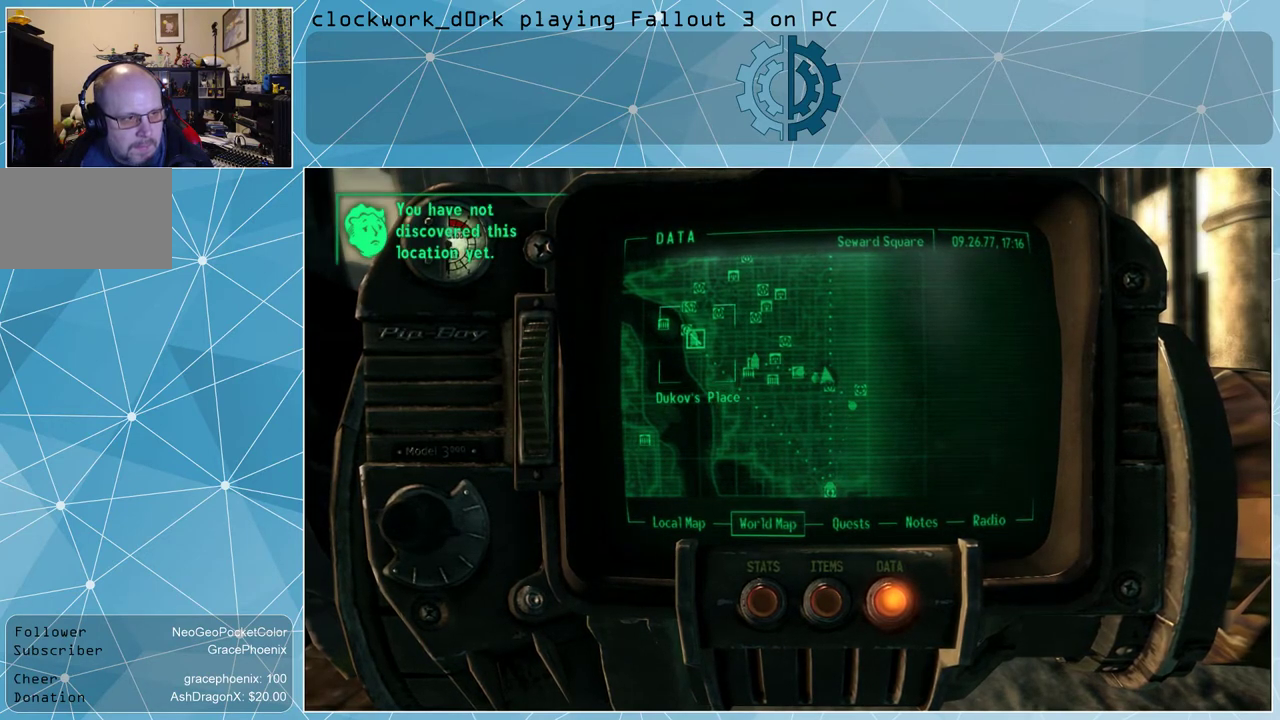
{"keys": [], "mouse": [], "events": []}
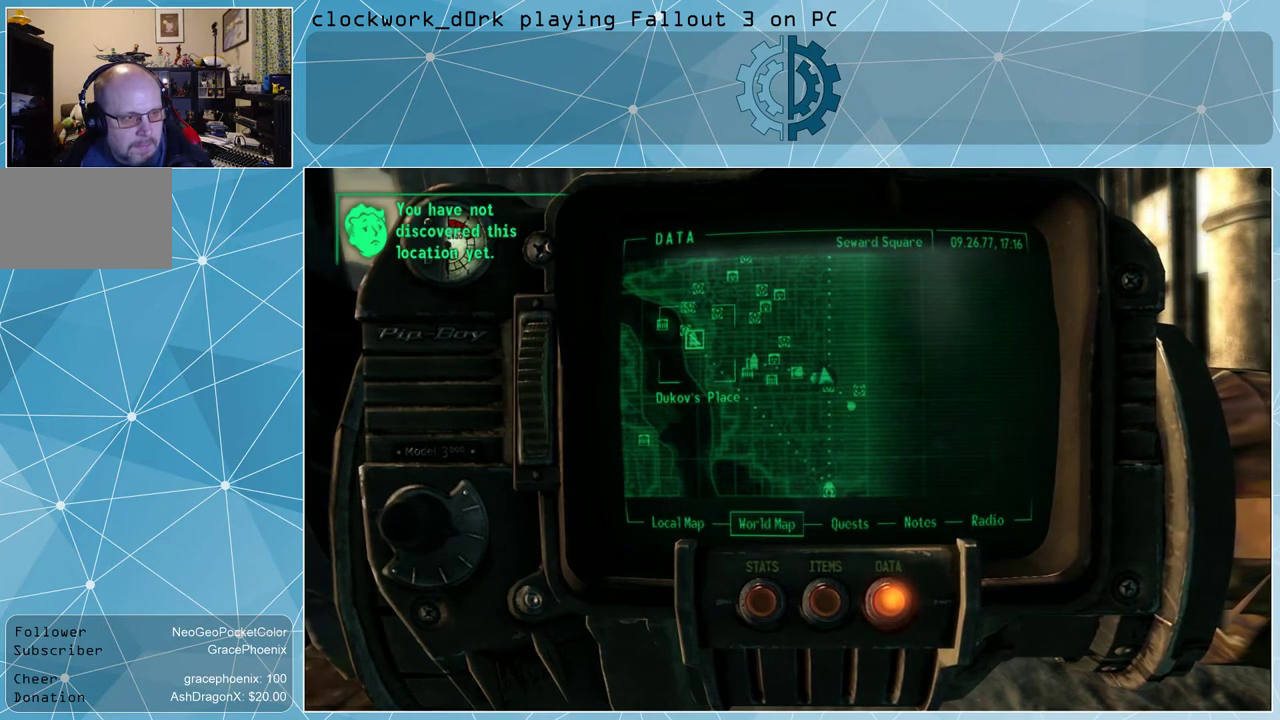
{"keys": [], "mouse": [], "events": []}
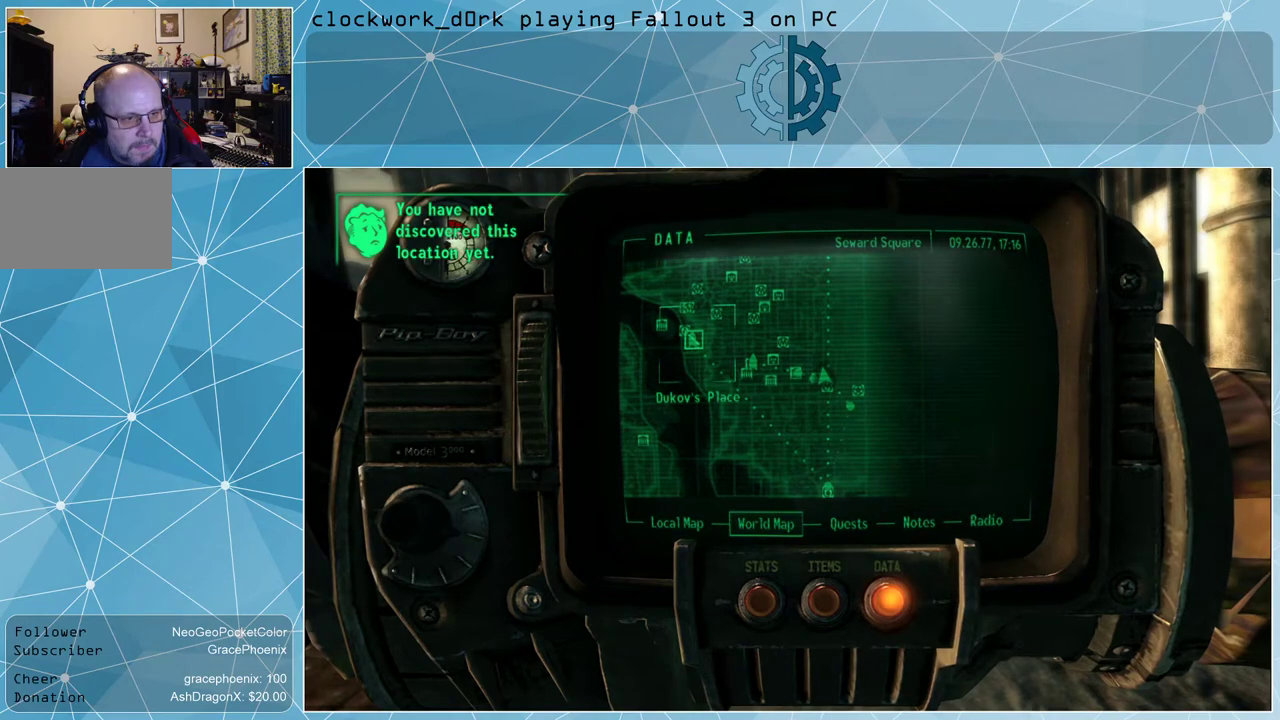
{"keys": [], "mouse": ["right"], "events": [[433, "mouse_right", "down"]]}
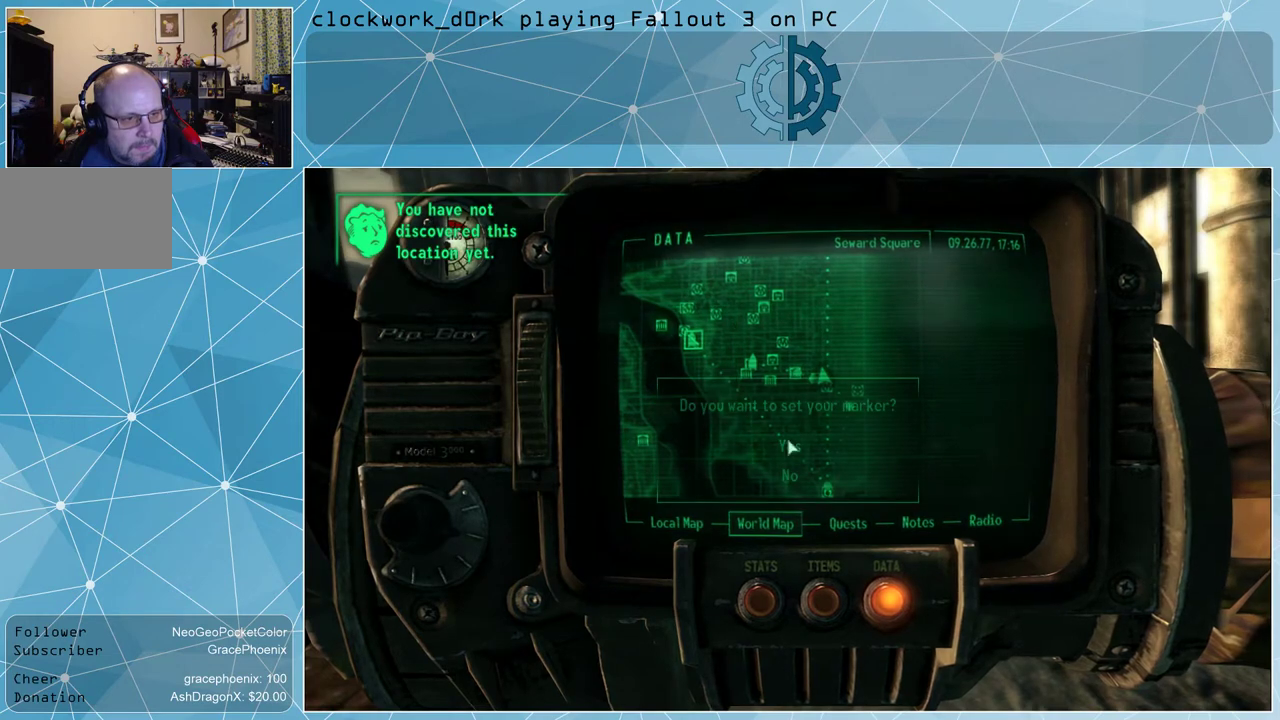
{"keys": [], "mouse": [], "events": [[100, "mouse_right", "up"]]}
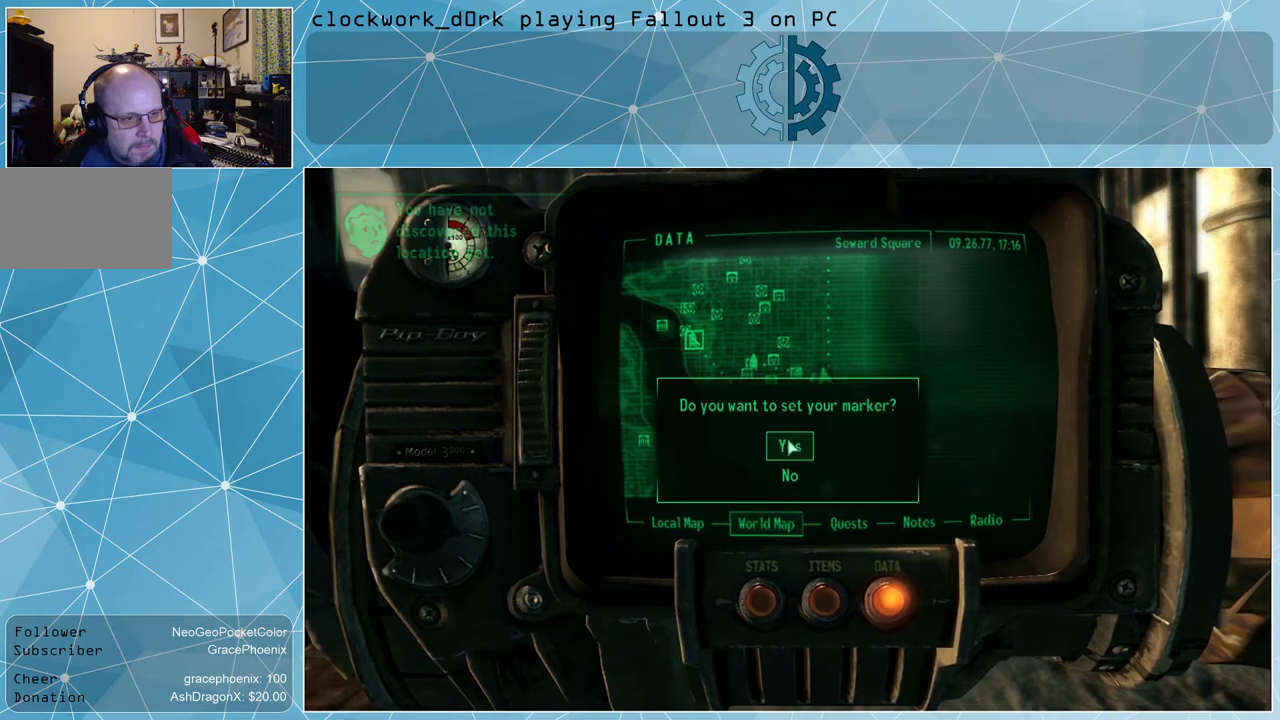
{"keys": [], "mouse": [], "events": []}
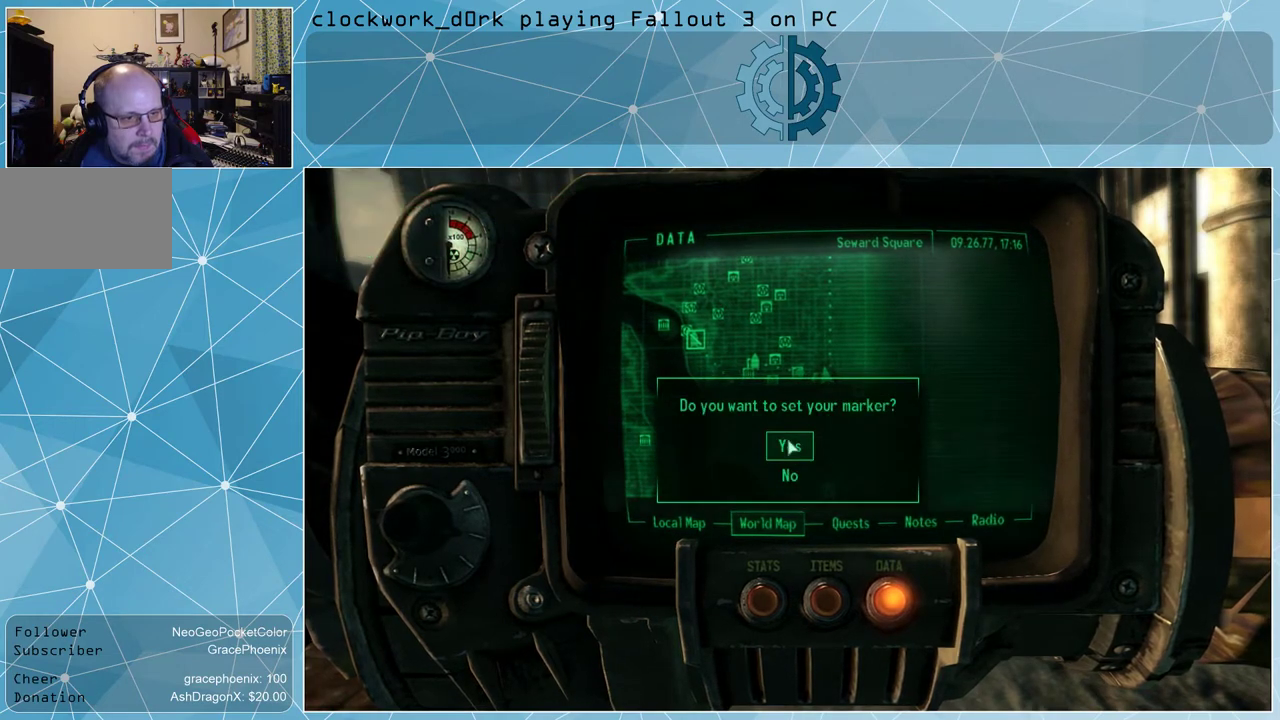
{"keys": [], "mouse": [], "events": [[33, "mouse_left", "down"], [67, "mouse_left", "up"]]}
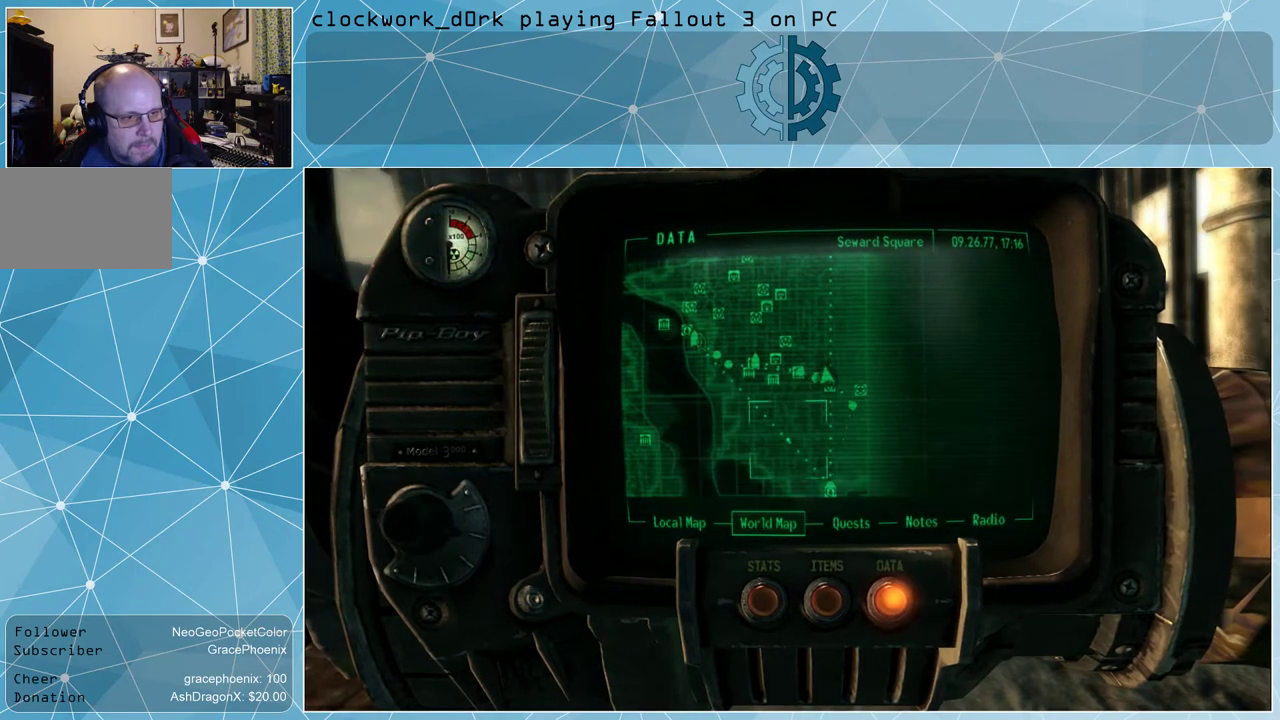
{"keys": [], "mouse": [], "events": [[133, "tab", "down"], [233, "tab", "up"]]}